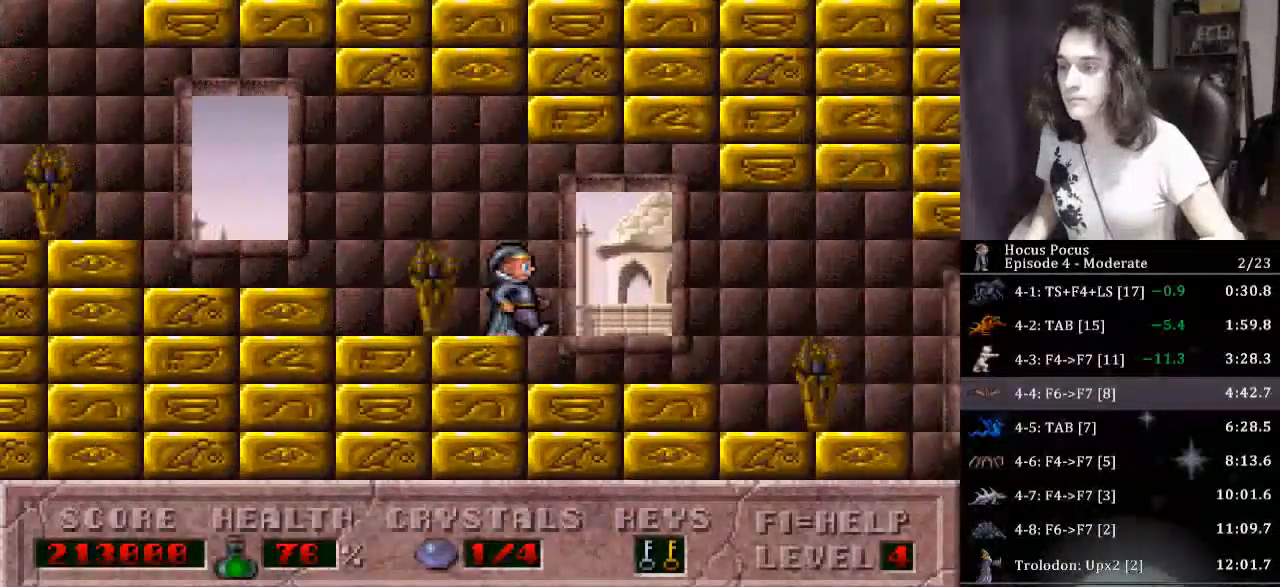
Gameplay with keyboard; each line is a JSON object with the keys held at the frame after it. "events" lists presses ("down") and releases ("up") of "a", "alt", "b", "c", "caps_lock", "ctrl", "d", "down", "e", "escape", "f", "f1", "f10", "f11", "f12", "f2", "f3", "f4", "f5", "f6", "f7", "f8", "f9", "g", "h", "i", "j", "k", "l", "left", "m", "n", "o", "p", "q", "r", "return", "right", "s", "shift", "space", "t", "tab", "u", "up", "v", "w", "x", "y" and "z" between this image and that frame as [ms after this image, input, new state], when the widget could be followed in between. No other keys are recorded. Mouse input is not recorded.
{"keys": ["right"], "events": []}
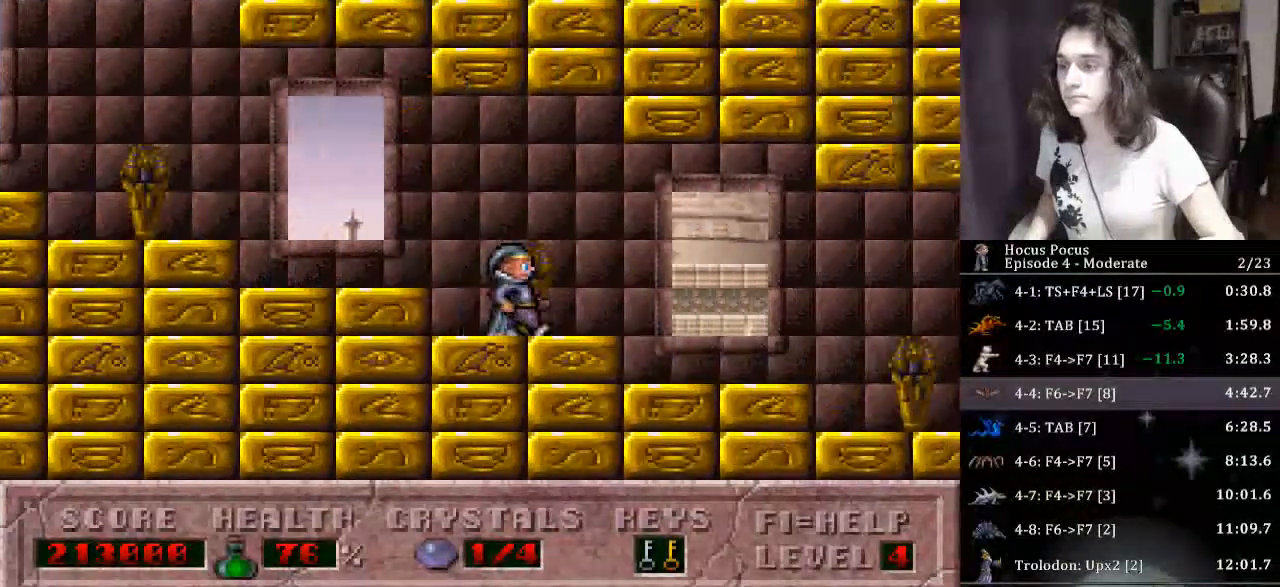
{"keys": ["right"], "events": []}
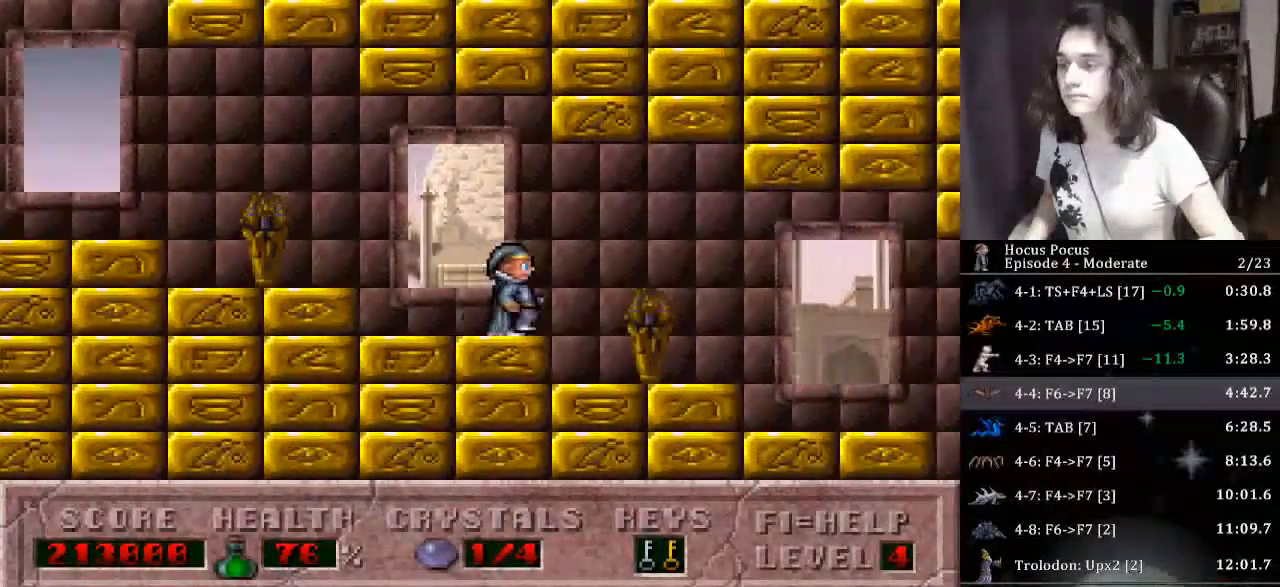
{"keys": ["right"], "events": []}
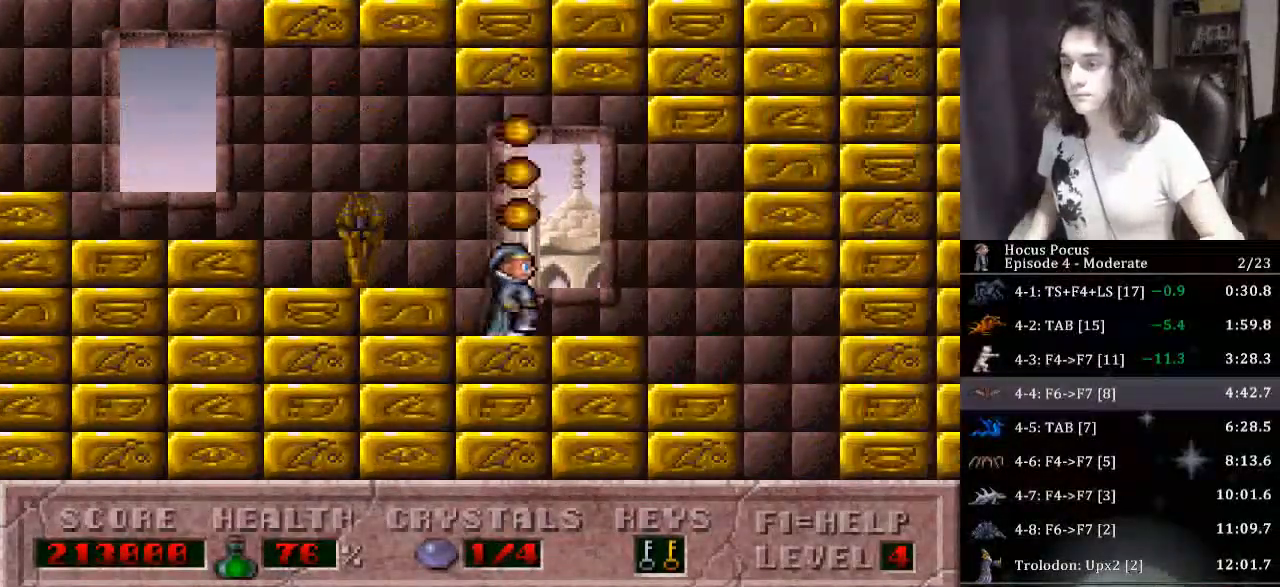
{"keys": ["left", "right"], "events": [[500, "left", "down"]]}
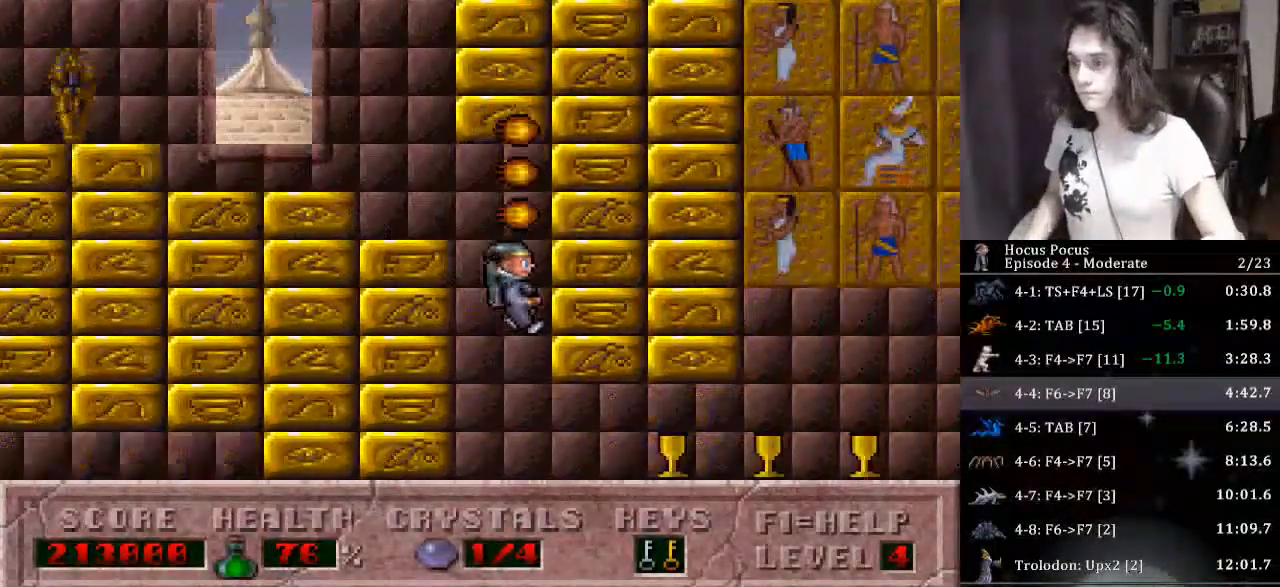
{"keys": ["left"], "events": [[33, "right", "up"]]}
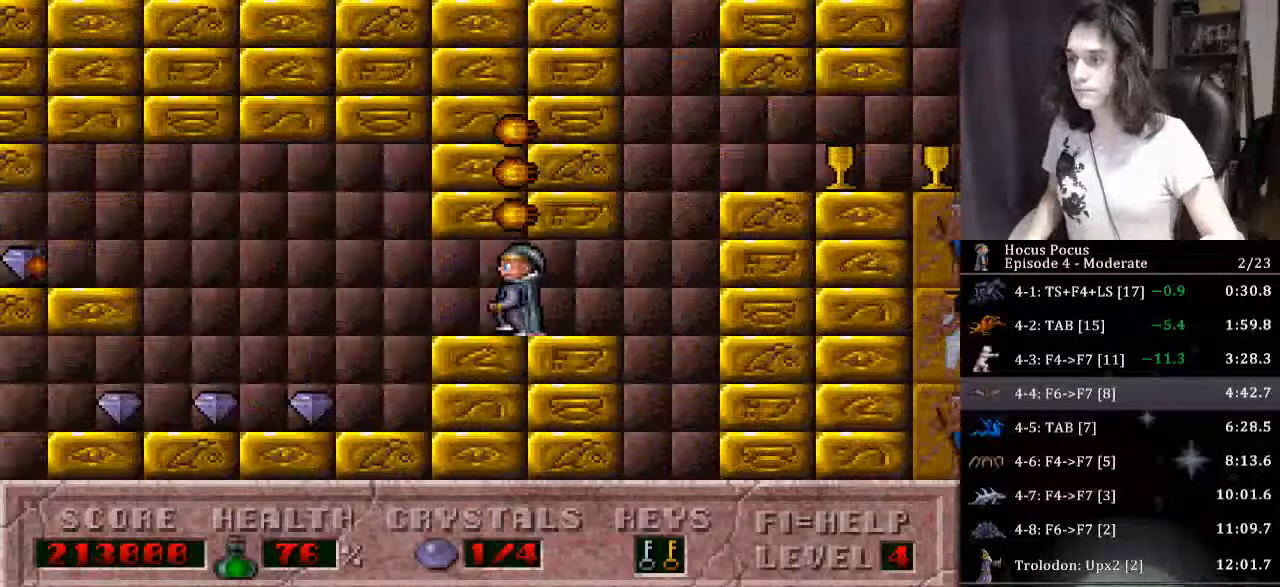
{"keys": ["left"], "events": []}
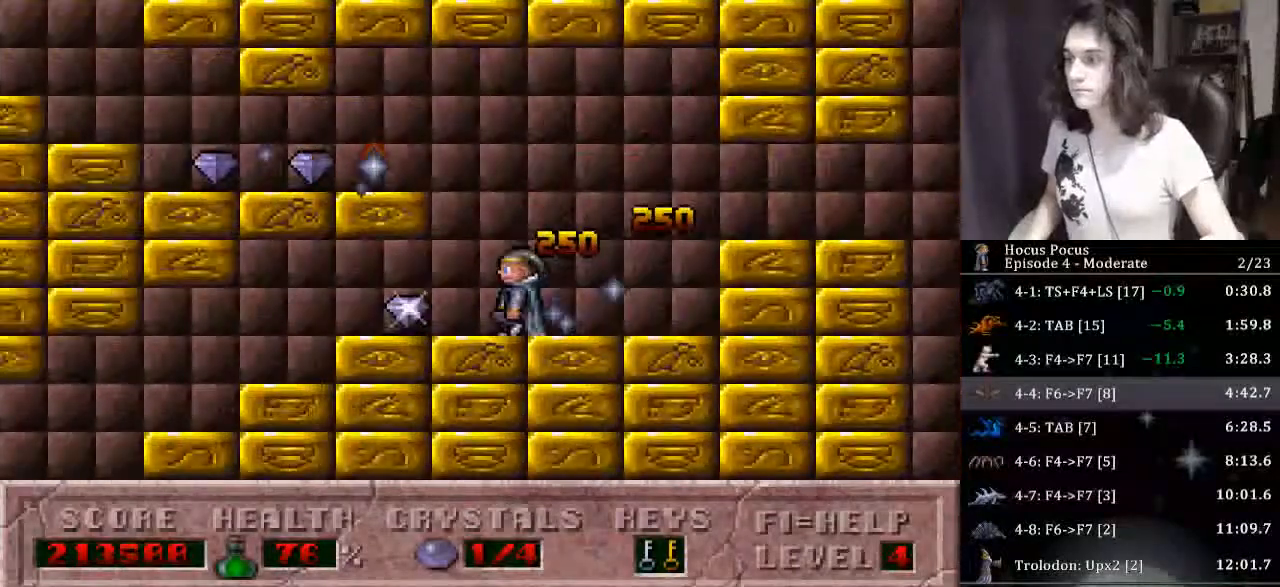
{"keys": ["alt", "right"], "events": [[400, "right", "down"], [433, "left", "up"], [500, "alt", "down"]]}
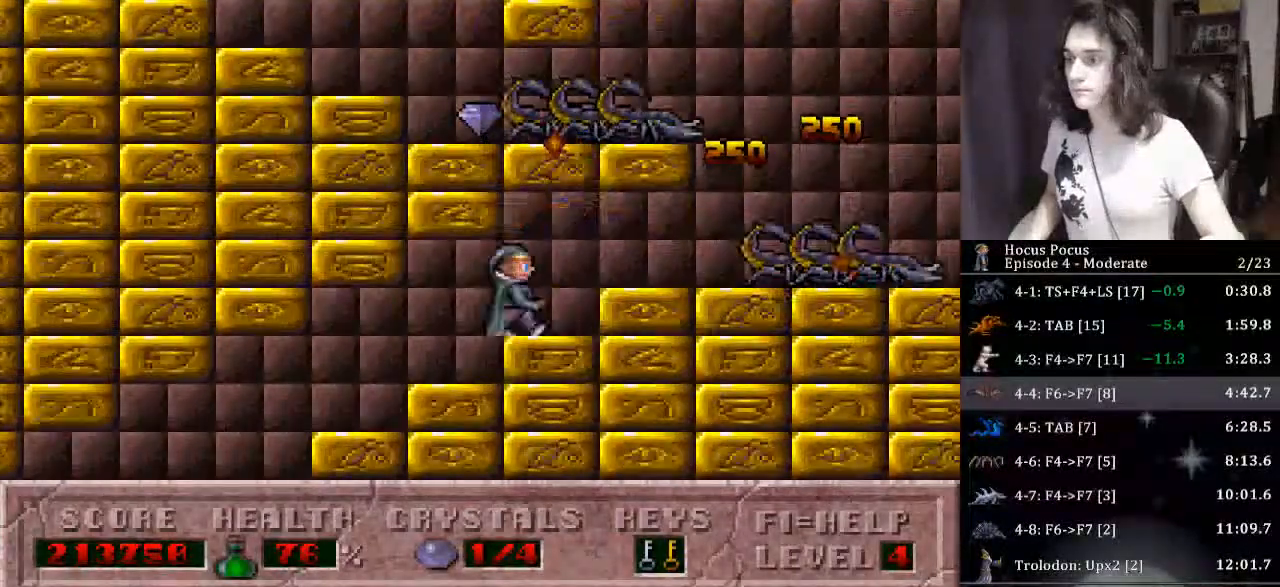
{"keys": ["right"], "events": [[67, "alt", "up"]]}
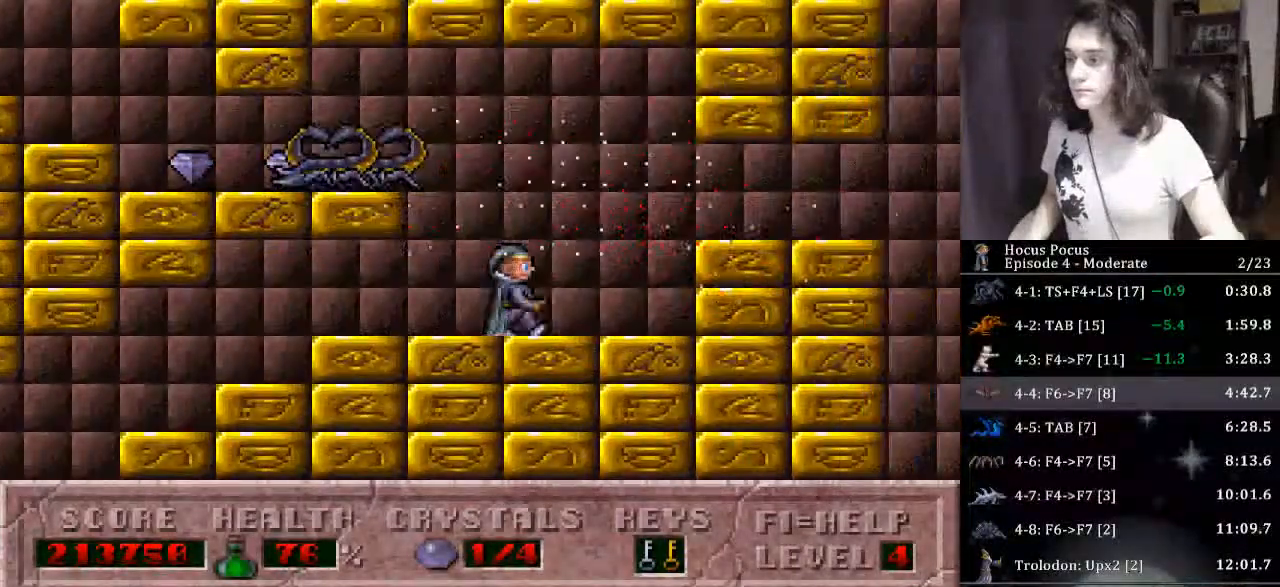
{"keys": ["left"], "events": [[133, "ctrl", "down"], [133, "left", "down"], [133, "right", "up"], [333, "ctrl", "up"], [367, "alt", "down"], [467, "alt", "up"]]}
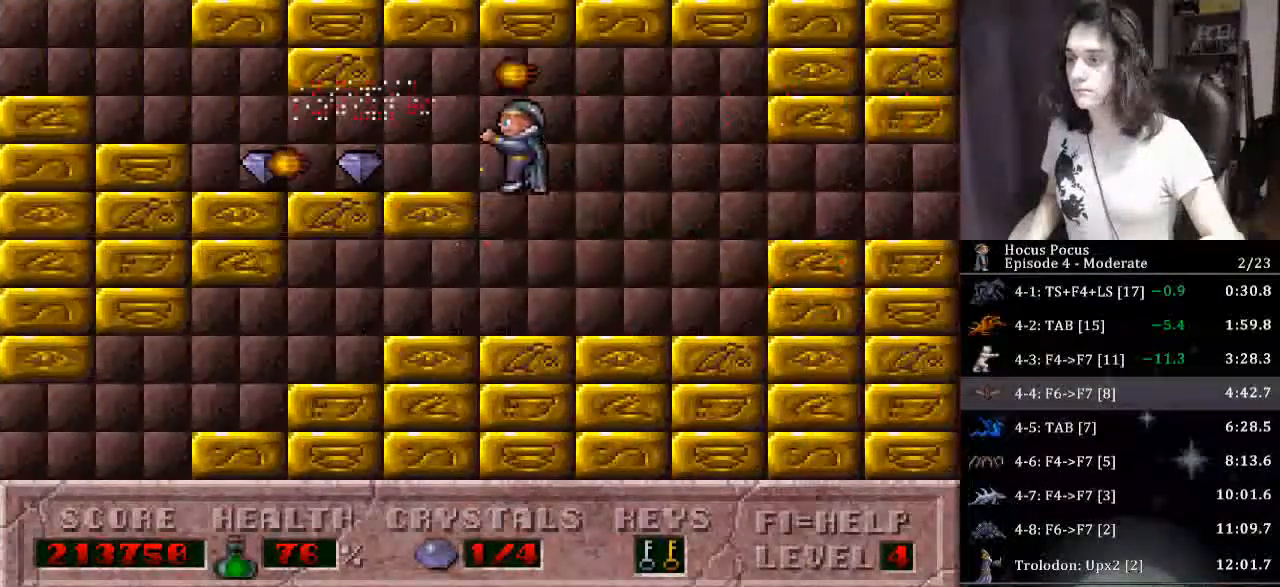
{"keys": ["left"], "events": []}
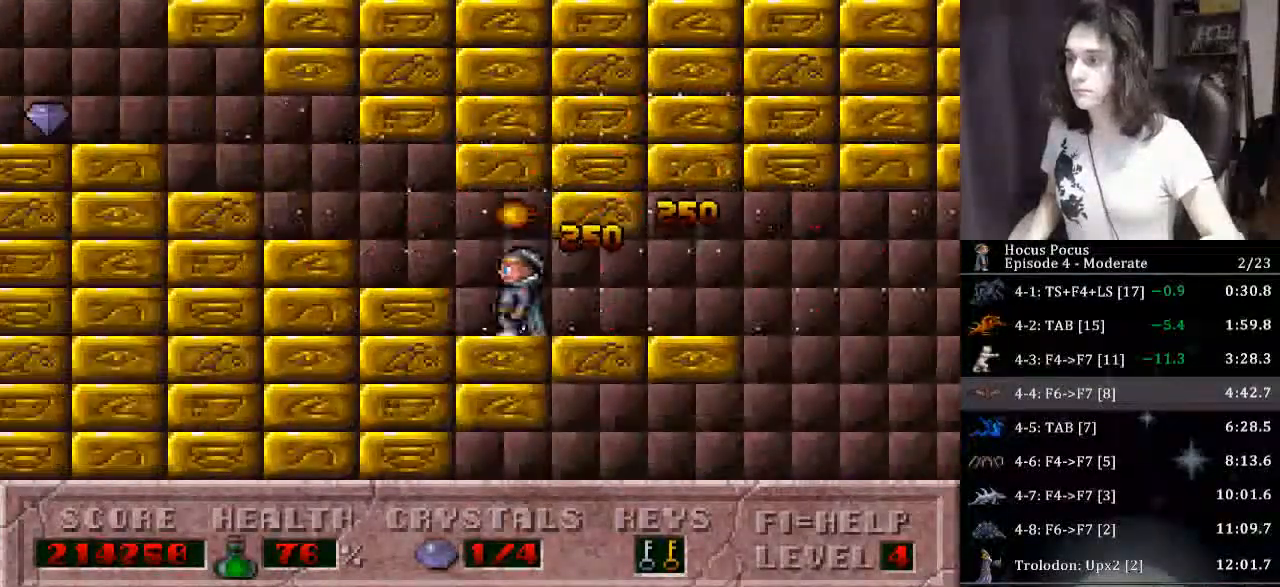
{"keys": [], "events": [[500, "left", "up"]]}
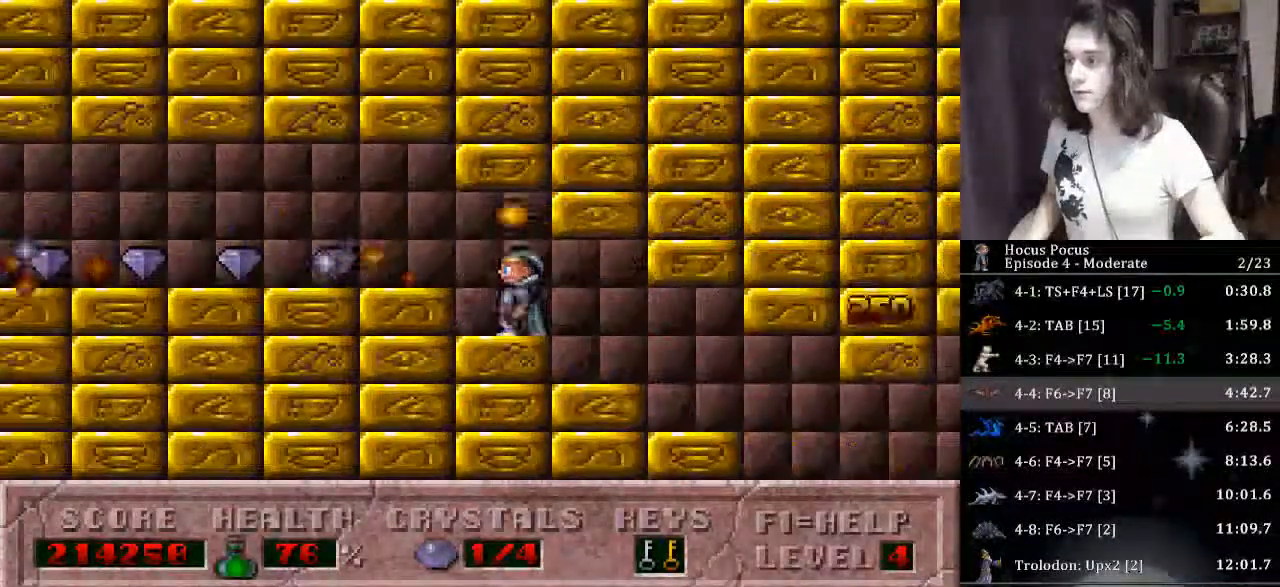
{"keys": ["alt"], "events": [[500, "alt", "down"]]}
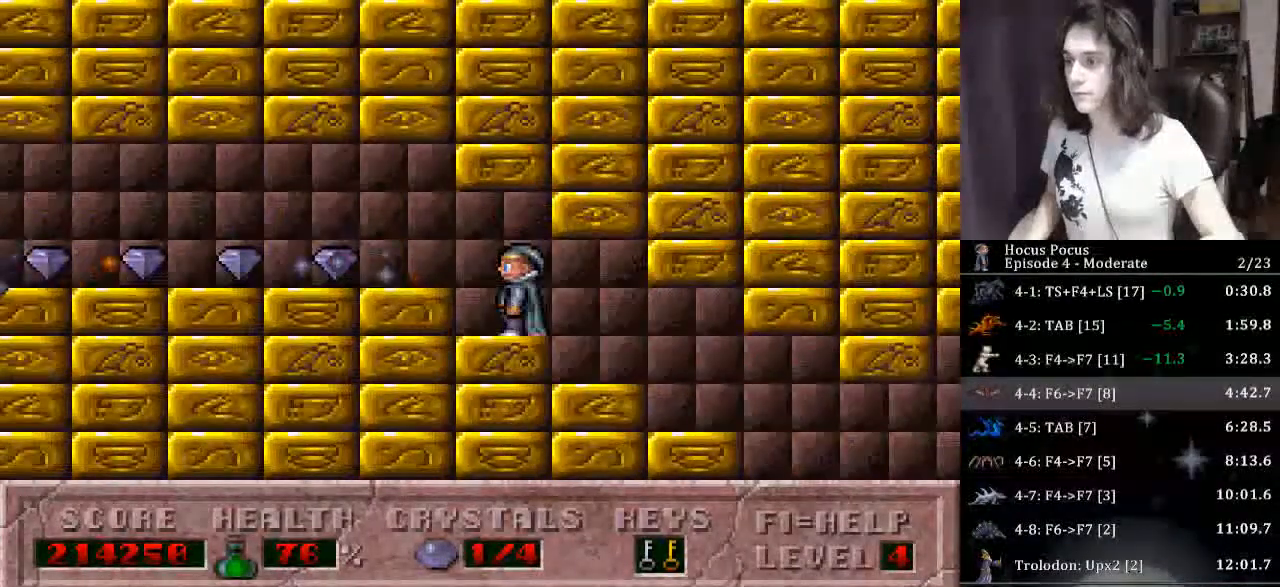
{"keys": ["left"], "events": [[100, "alt", "up"], [100, "left", "down"]]}
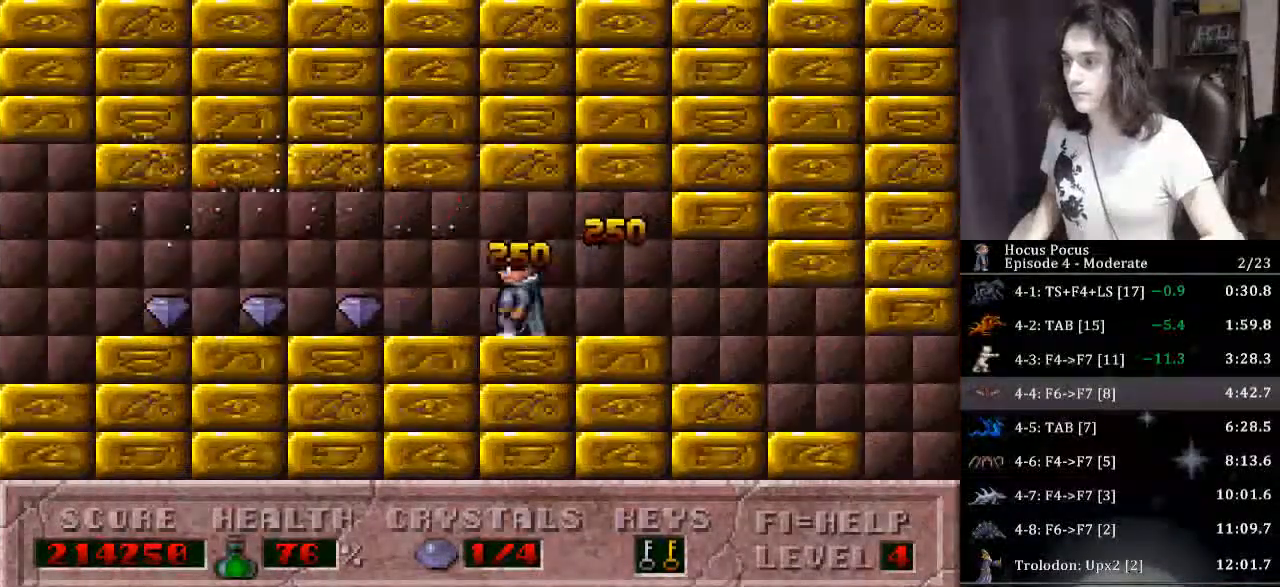
{"keys": ["left"], "events": []}
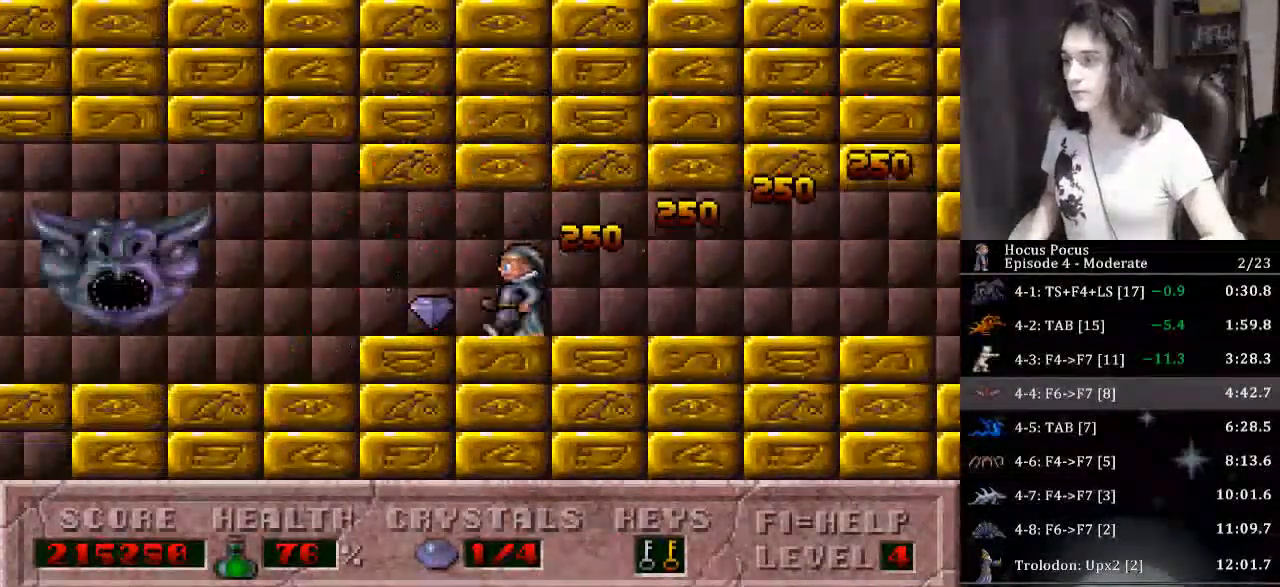
{"keys": ["left"], "events": []}
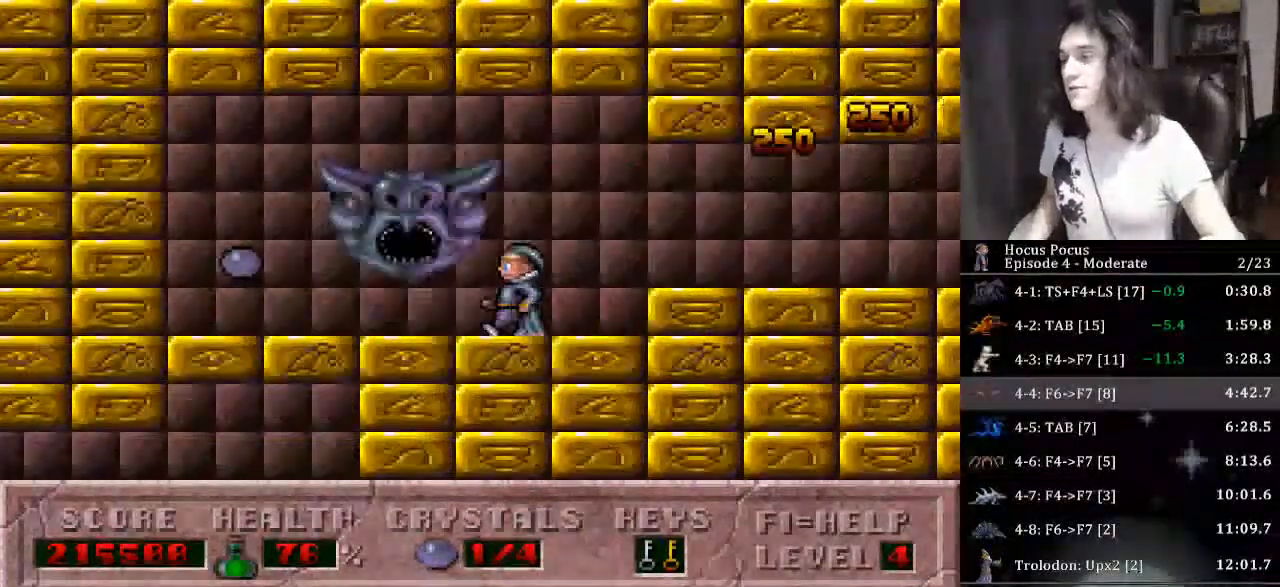
{"keys": ["right"], "events": [[400, "right", "down"], [433, "left", "up"]]}
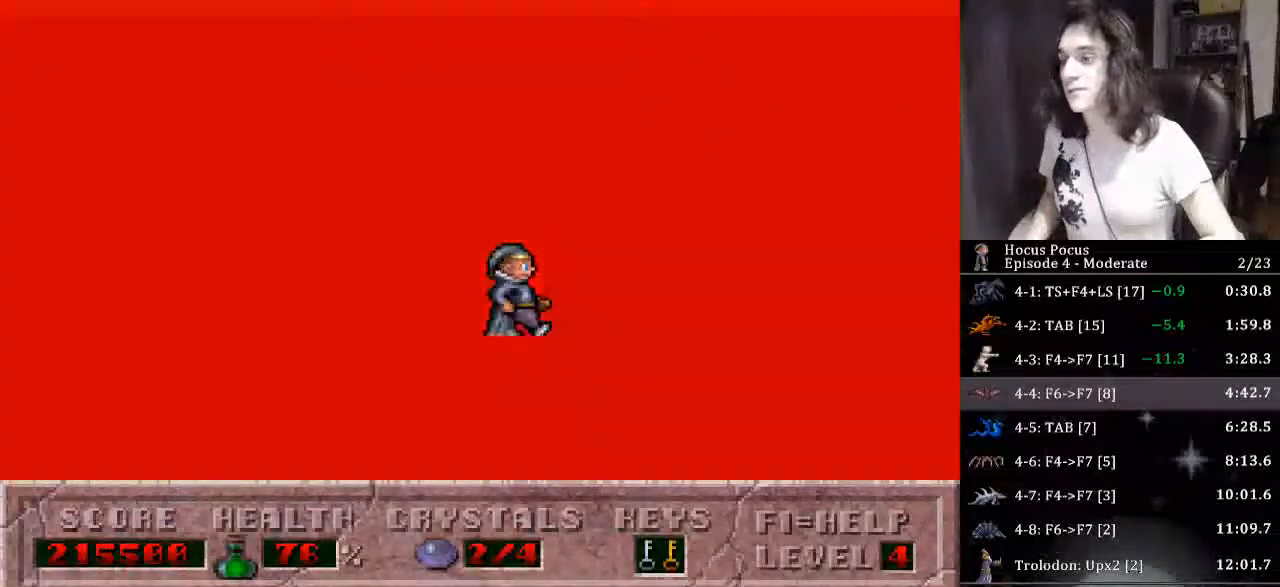
{"keys": ["right"], "events": []}
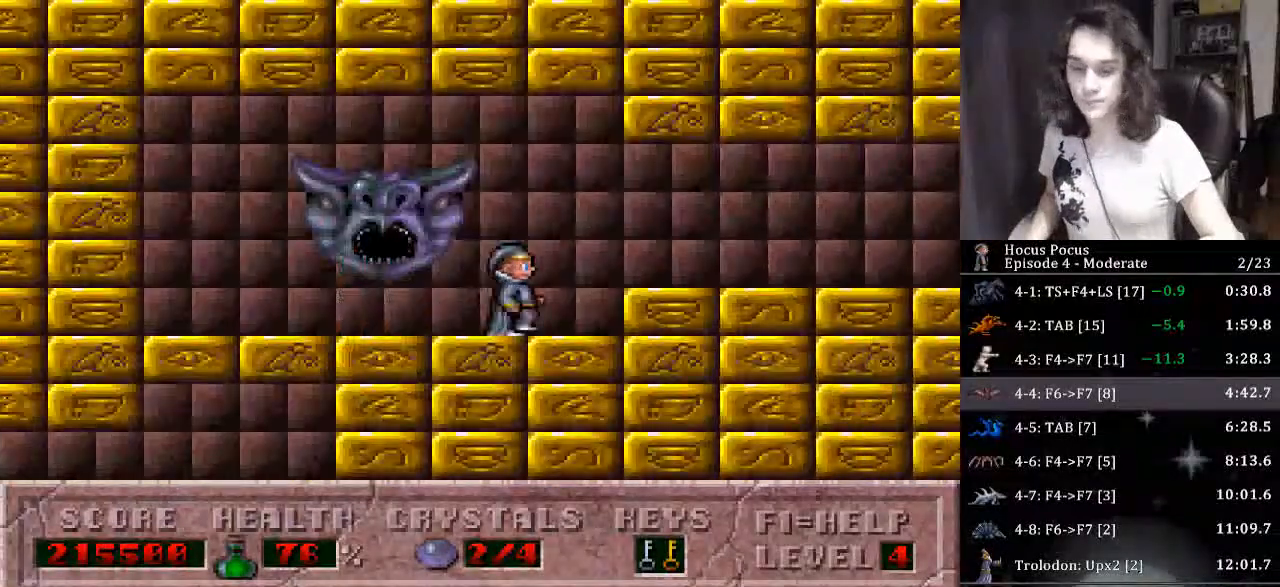
{"keys": ["ctrl", "right"], "events": [[400, "ctrl", "down"]]}
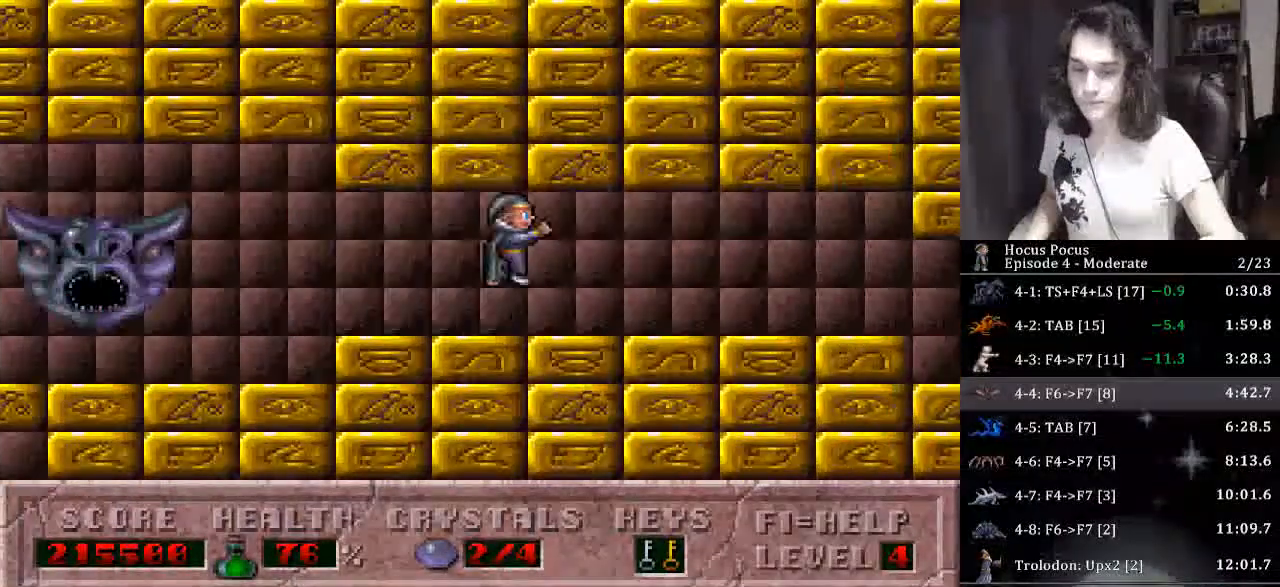
{"keys": ["right"], "events": [[133, "ctrl", "up"]]}
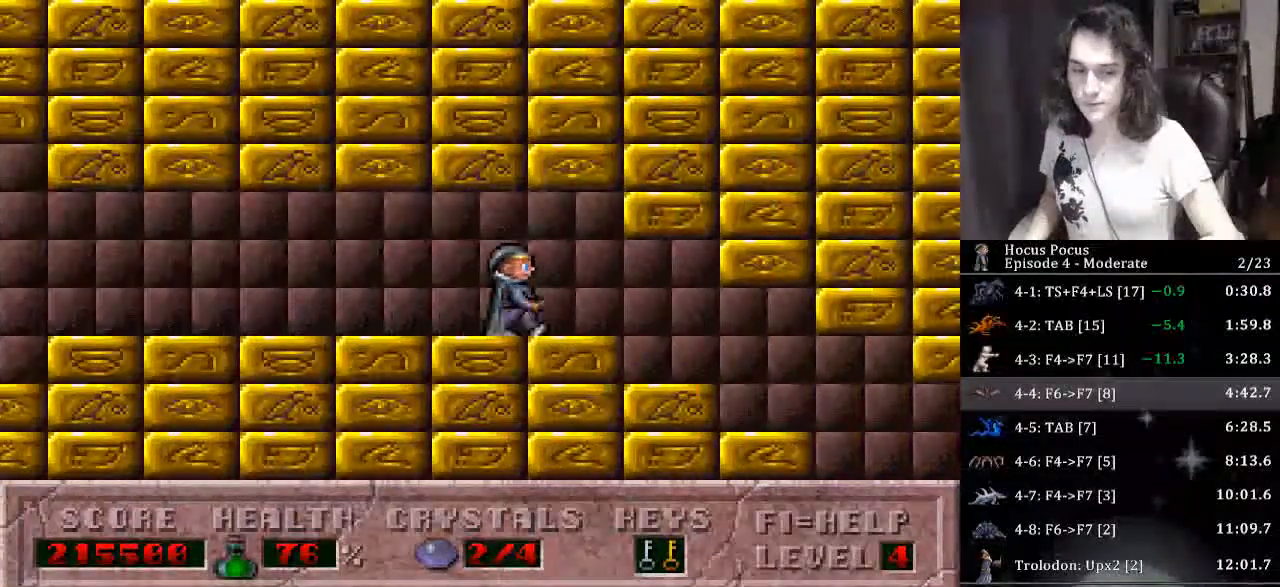
{"keys": ["right"], "events": []}
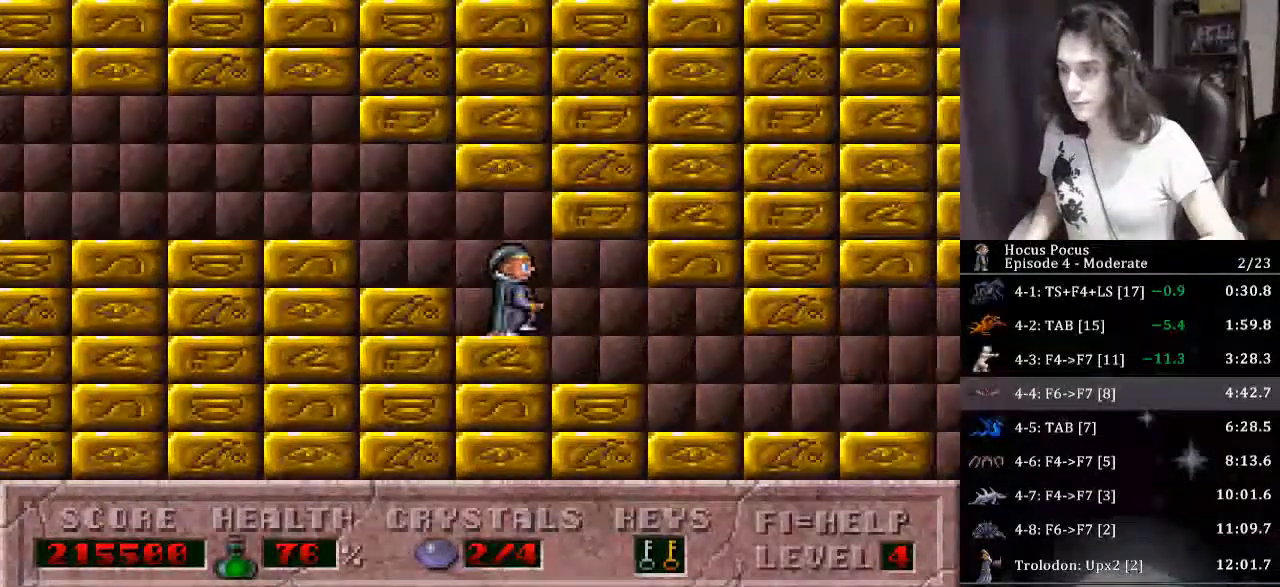
{"keys": ["right"], "events": []}
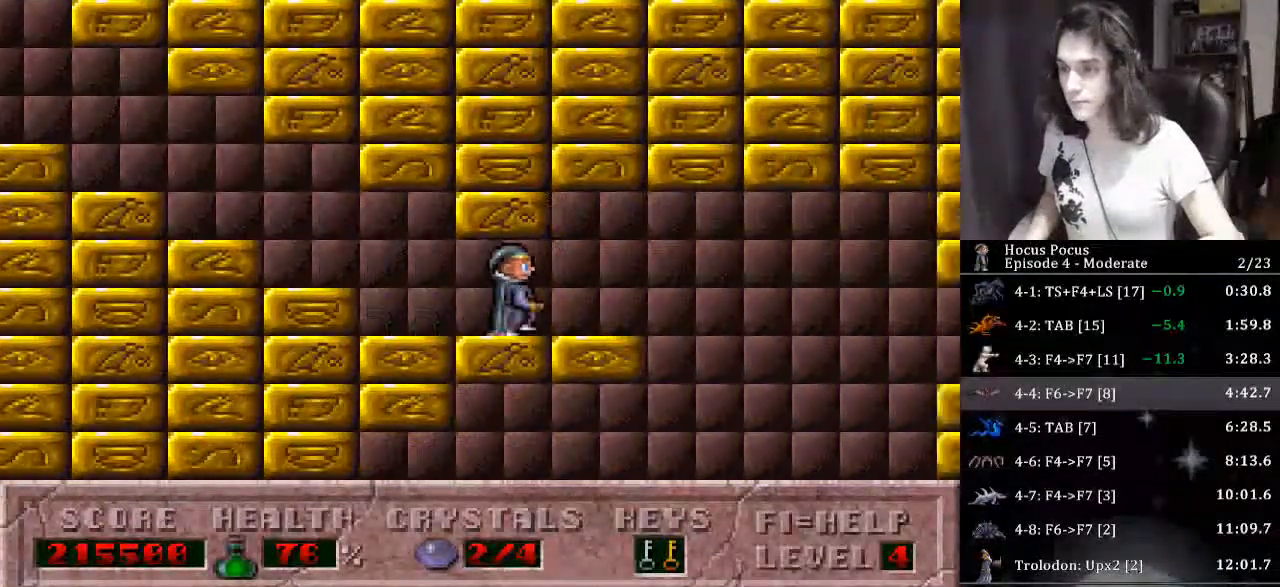
{"keys": ["right"], "events": []}
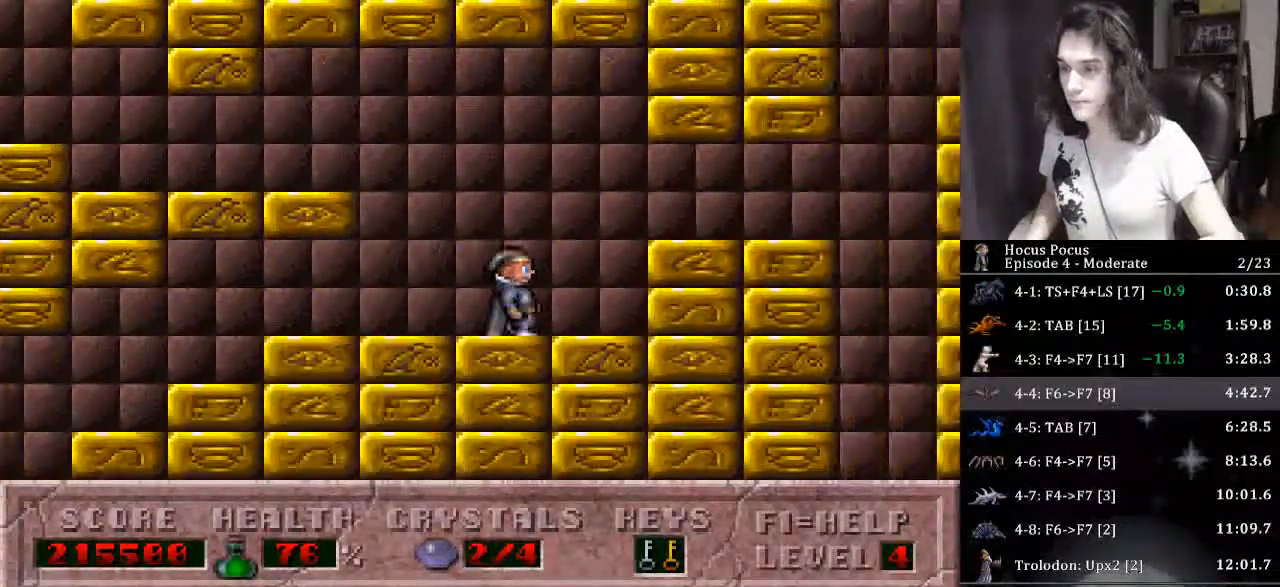
{"keys": ["right"], "events": [[100, "ctrl", "down"], [400, "ctrl", "up"]]}
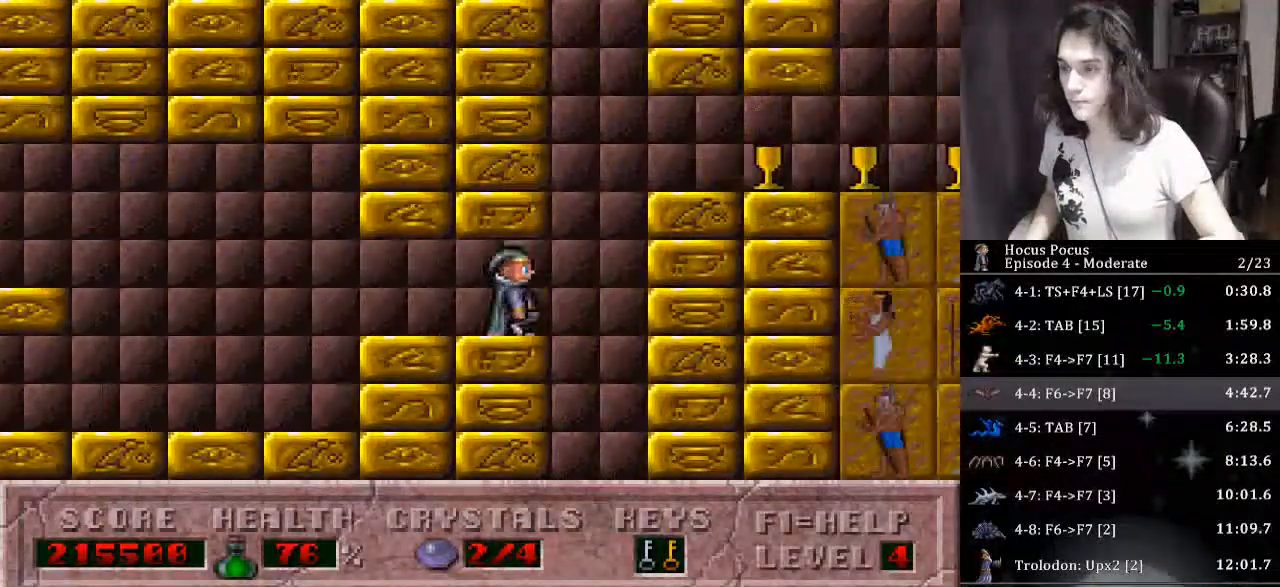
{"keys": ["right"], "events": [[100, "ctrl", "down"], [500, "ctrl", "up"]]}
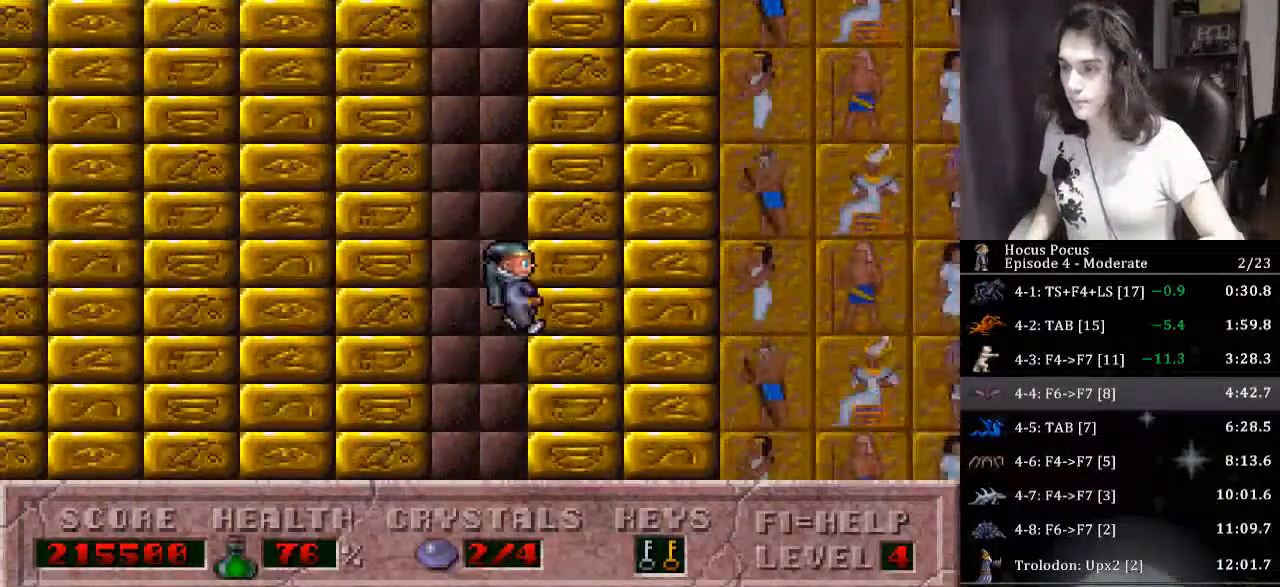
{"keys": ["right", "up"], "events": [[200, "up", "down"]]}
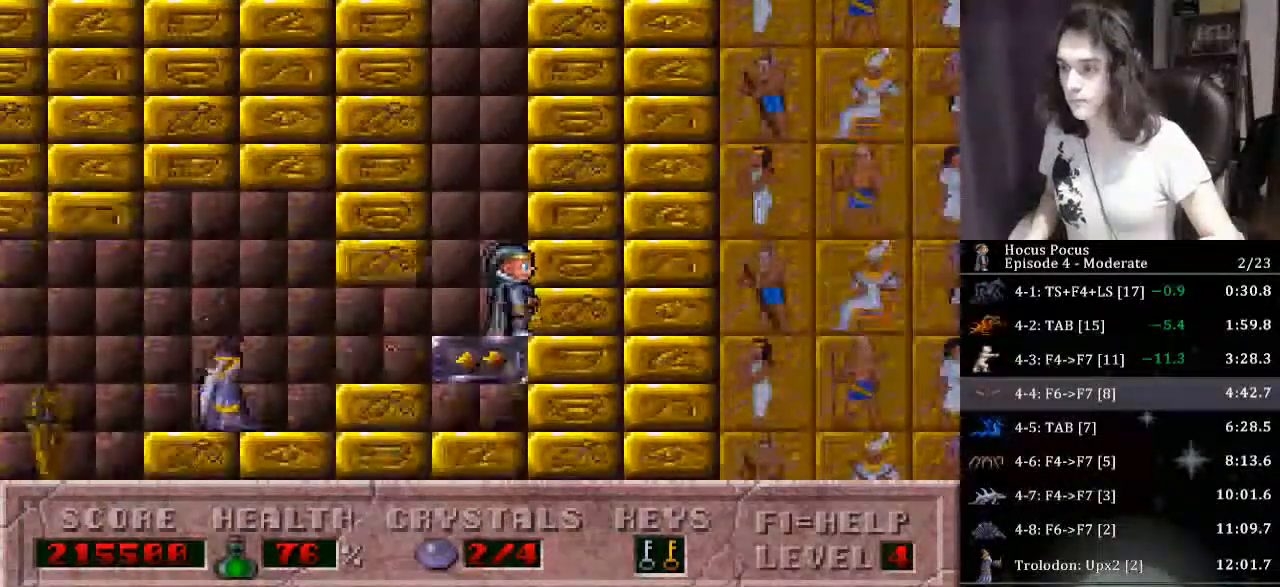
{"keys": ["right", "up"], "events": []}
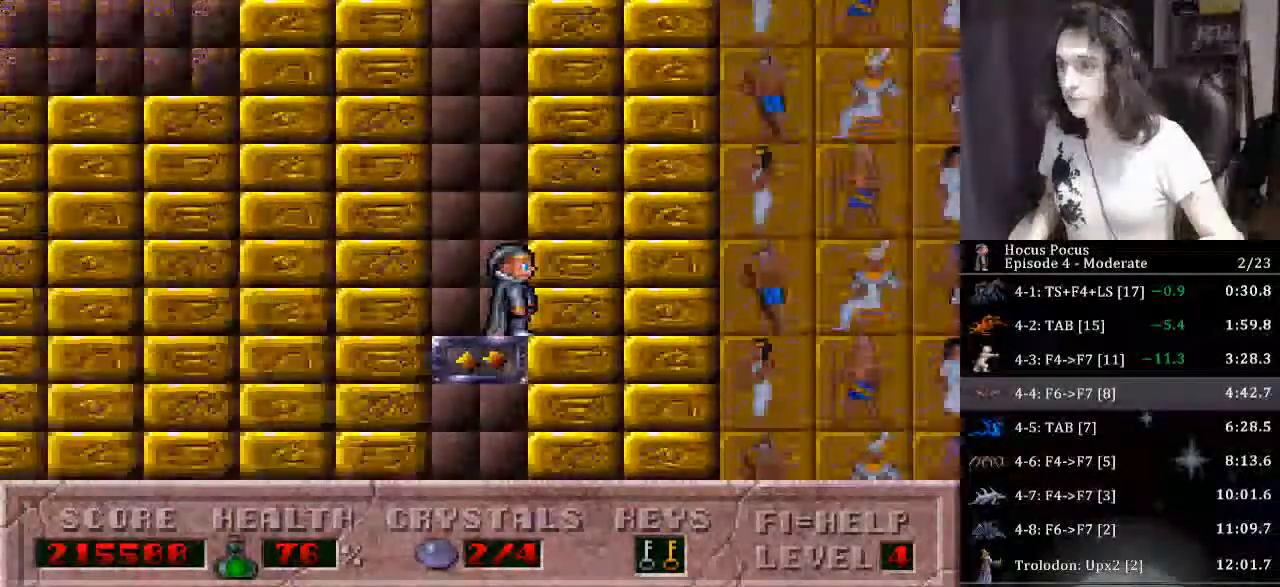
{"keys": ["right", "up"], "events": []}
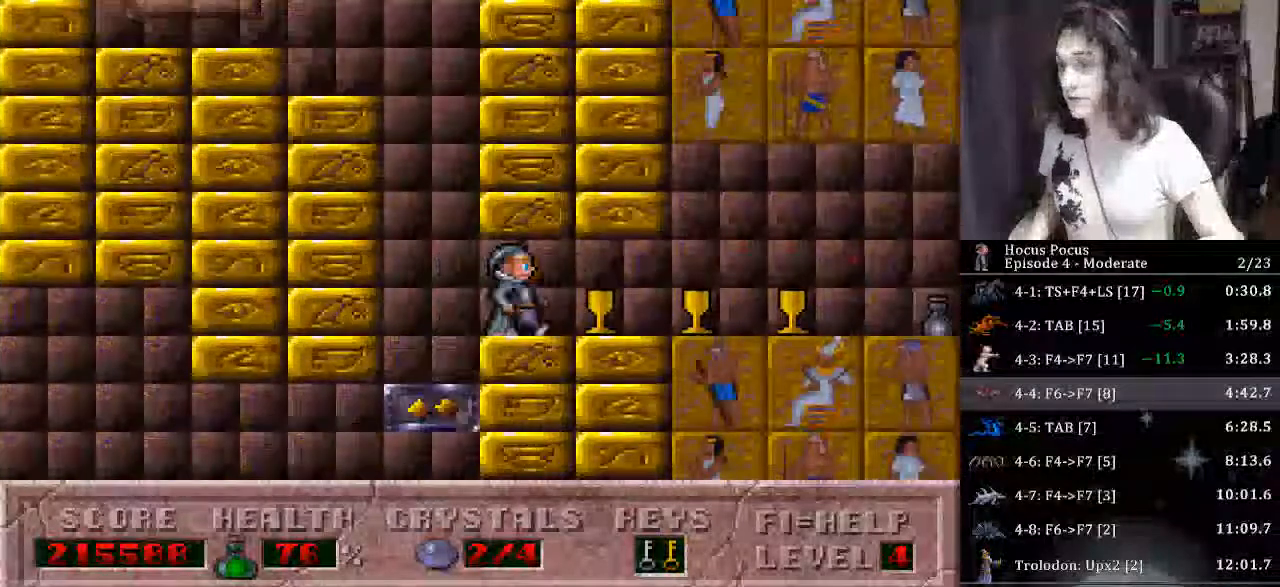
{"keys": ["right"], "events": [[100, "up", "up"]]}
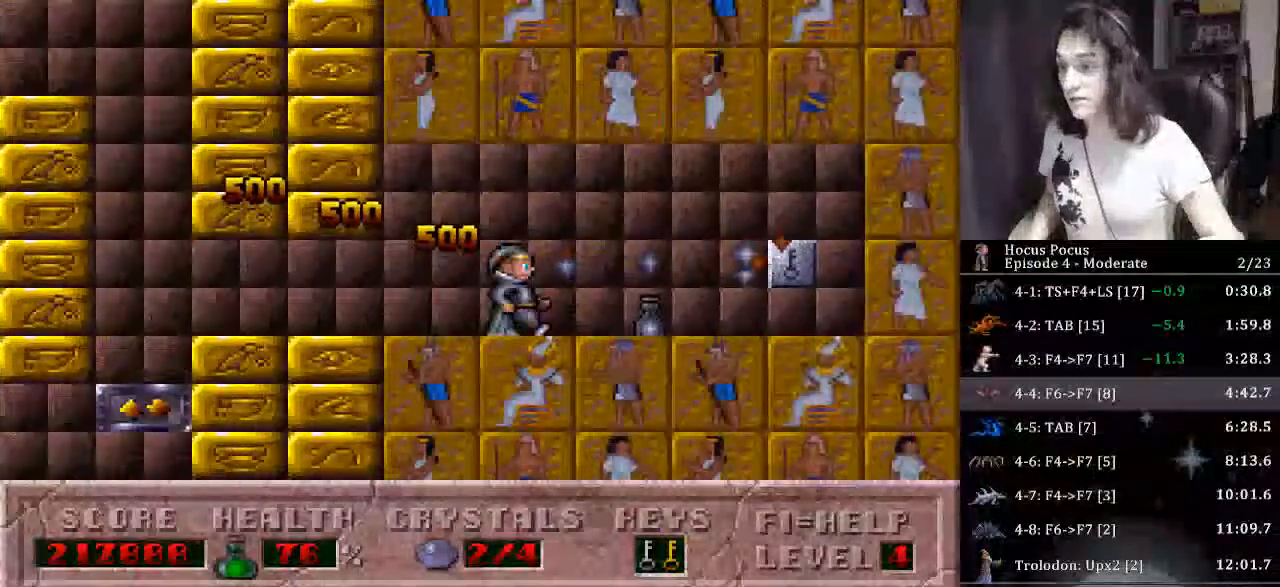
{"keys": ["right"], "events": []}